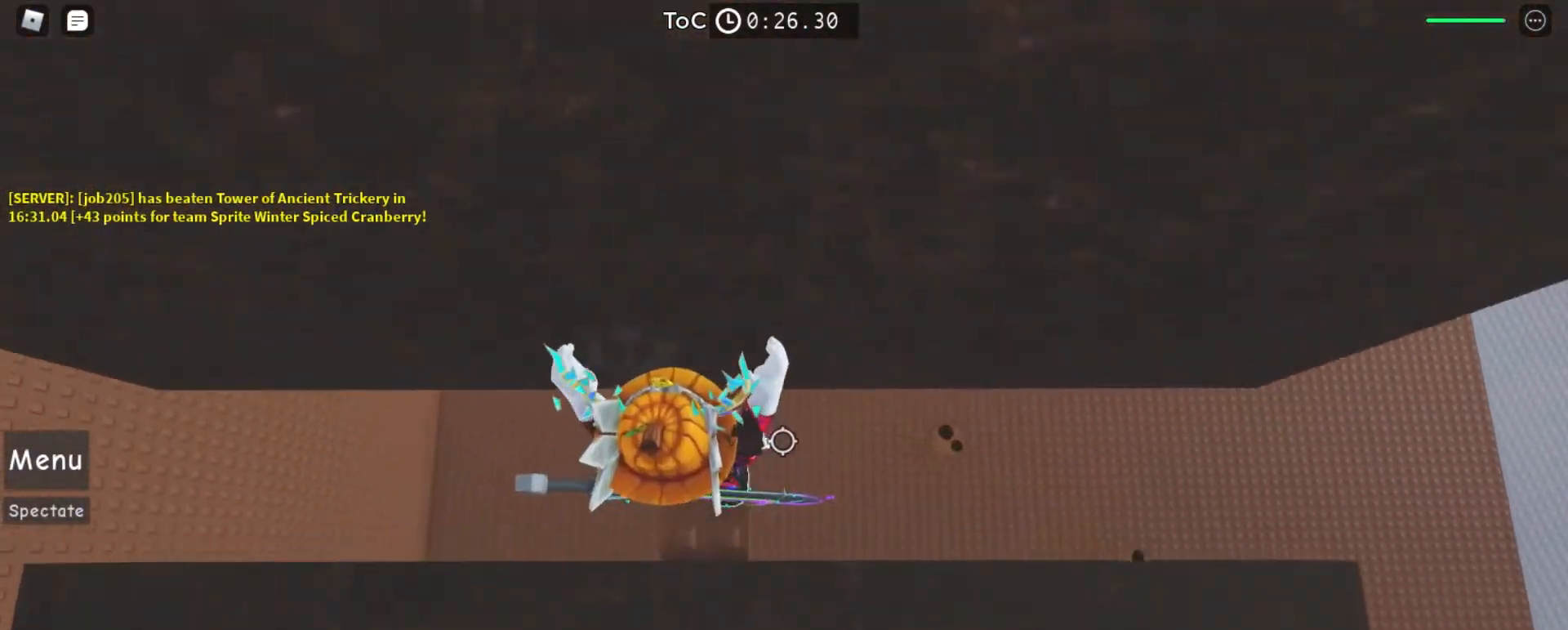
Gameplay with keyboard and mouse; each line is a JSON object with the keys and mouse buttons held at the frame after it. "events" lists presses ("down") and releases ("up") of "a", "ctrl", "d", "e", "f", "q", "r", "s", "shift", "space", "tab", "w", "mouse_left", "mouse_right", "mouse_mb4" and "mouse_mb5" between this image and that frame as [ms after this image, input, new state], when the widget could be followed in between. "mouse_left", "mouse_right", "mouse_mb4", "mouse_mb5" = the "left", "right", "mb4", "mb5" buttons of the "mouse" list. No other keys are recorded. Mouse movement is not recorded. Not read: mouse_wheel.
{"keys": ["space", "w"], "mouse": ["right"], "events": []}
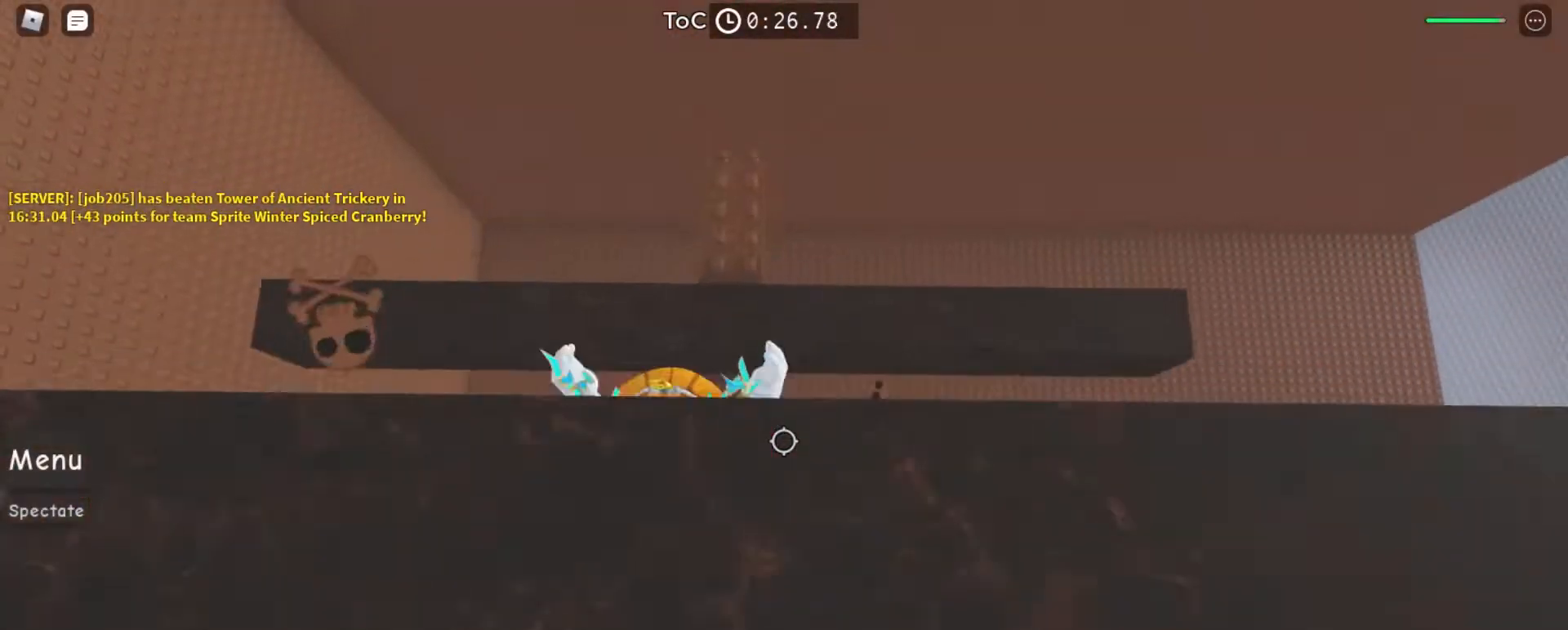
{"keys": ["space", "w"], "mouse": ["right"], "events": []}
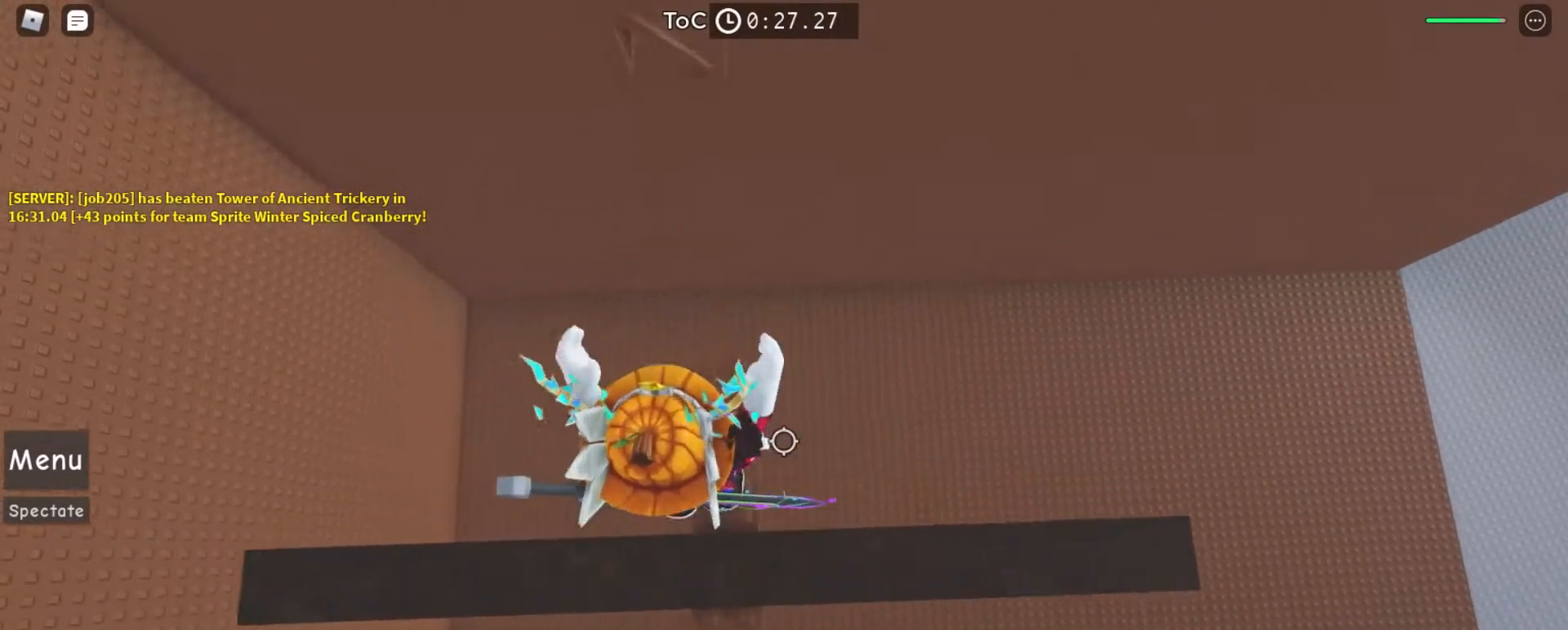
{"keys": ["w"], "mouse": [], "events": [[233, "shift", "down"], [367, "shift", "up"], [400, "space", "up"], [433, "mouse_right", "up"]]}
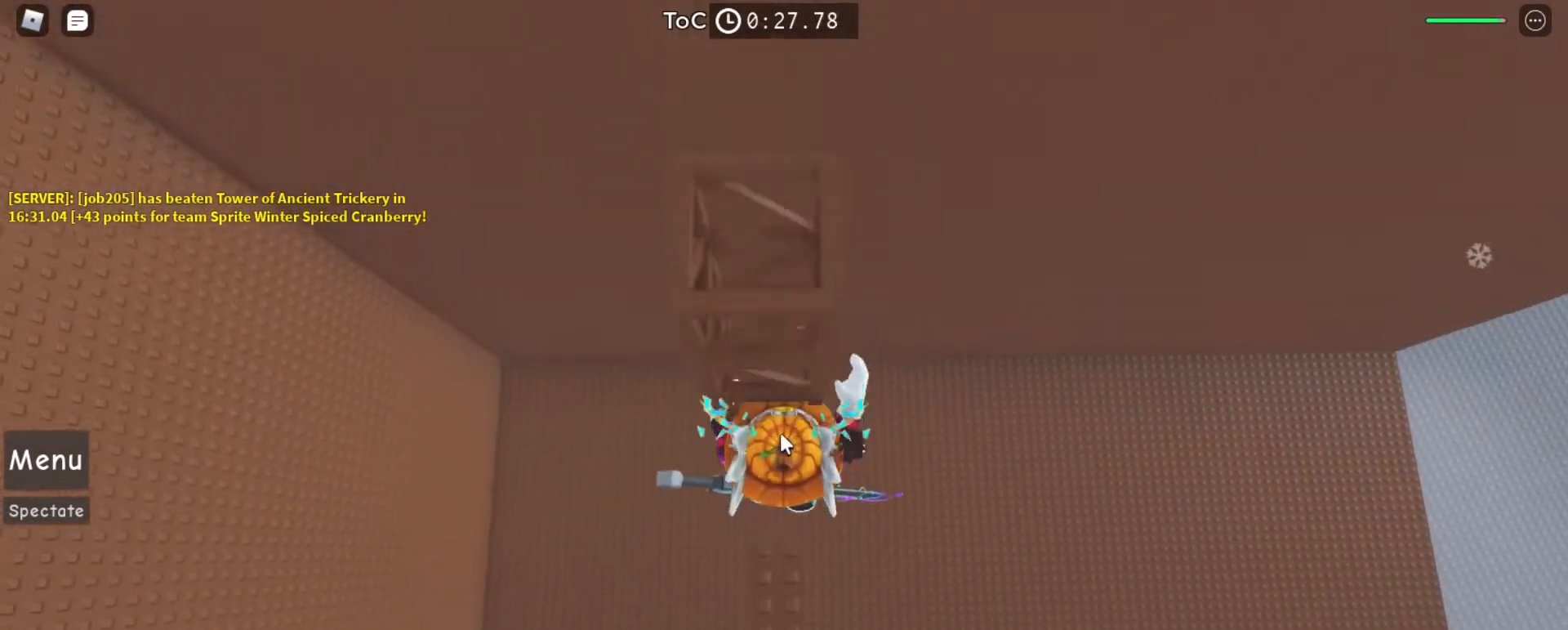
{"keys": ["w"], "mouse": ["right"], "events": [[167, "mouse_right", "down"], [333, "shift", "down"], [433, "shift", "up"]]}
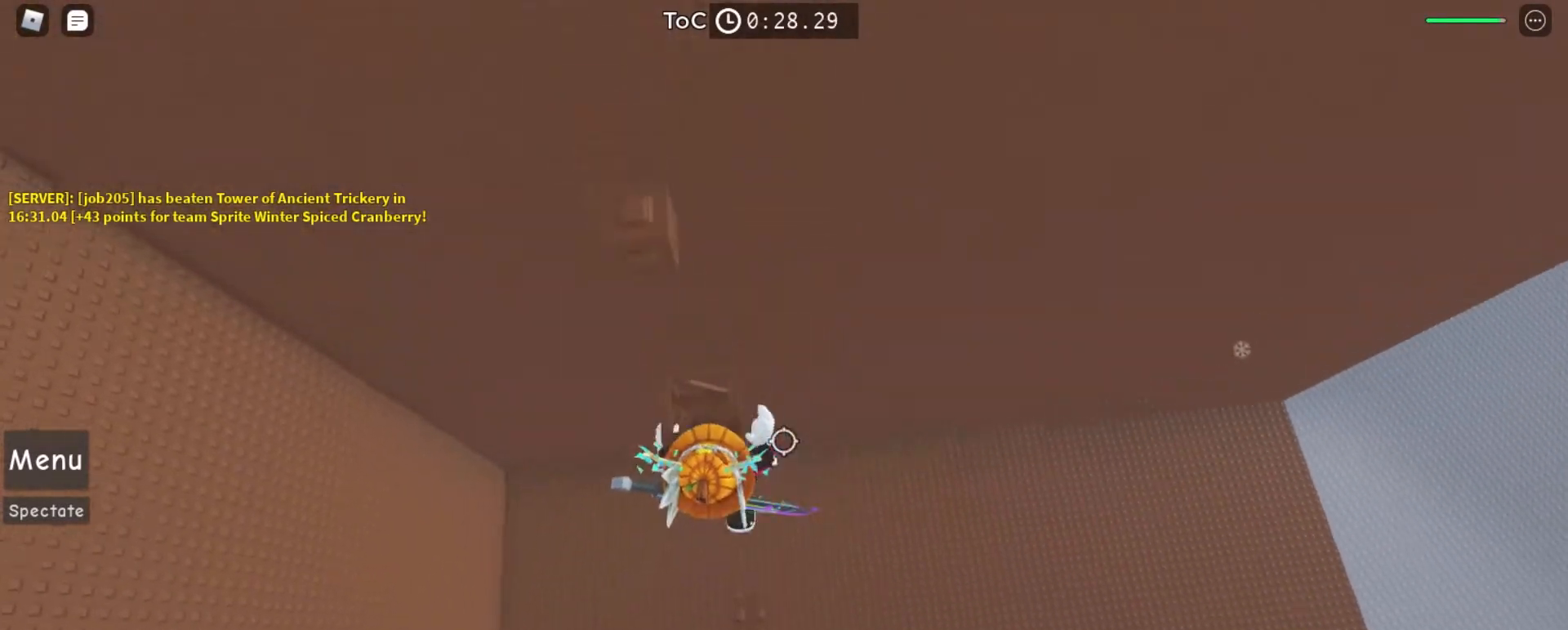
{"keys": [], "mouse": ["right"], "events": [[333, "w", "up"]]}
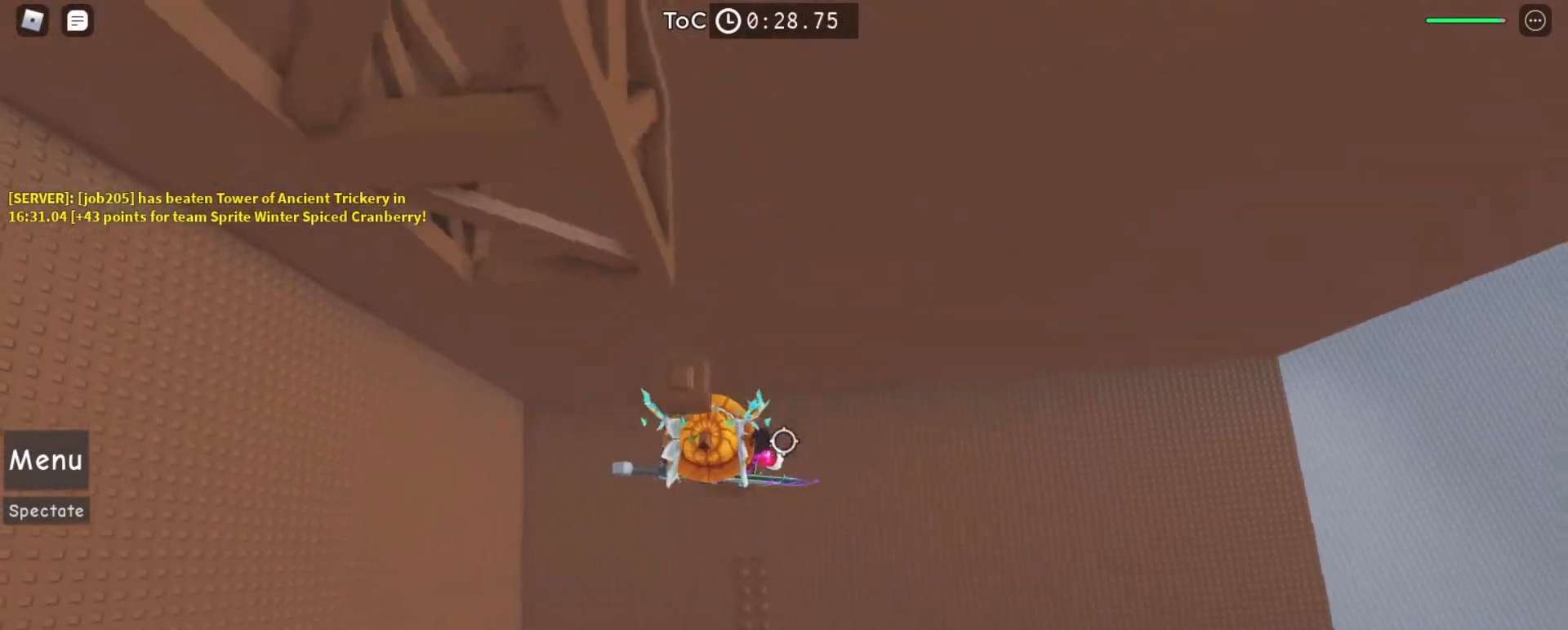
{"keys": ["w"], "mouse": ["right"], "events": [[200, "s", "down"], [233, "space", "down"], [300, "s", "up"], [367, "w", "down"], [400, "space", "up"]]}
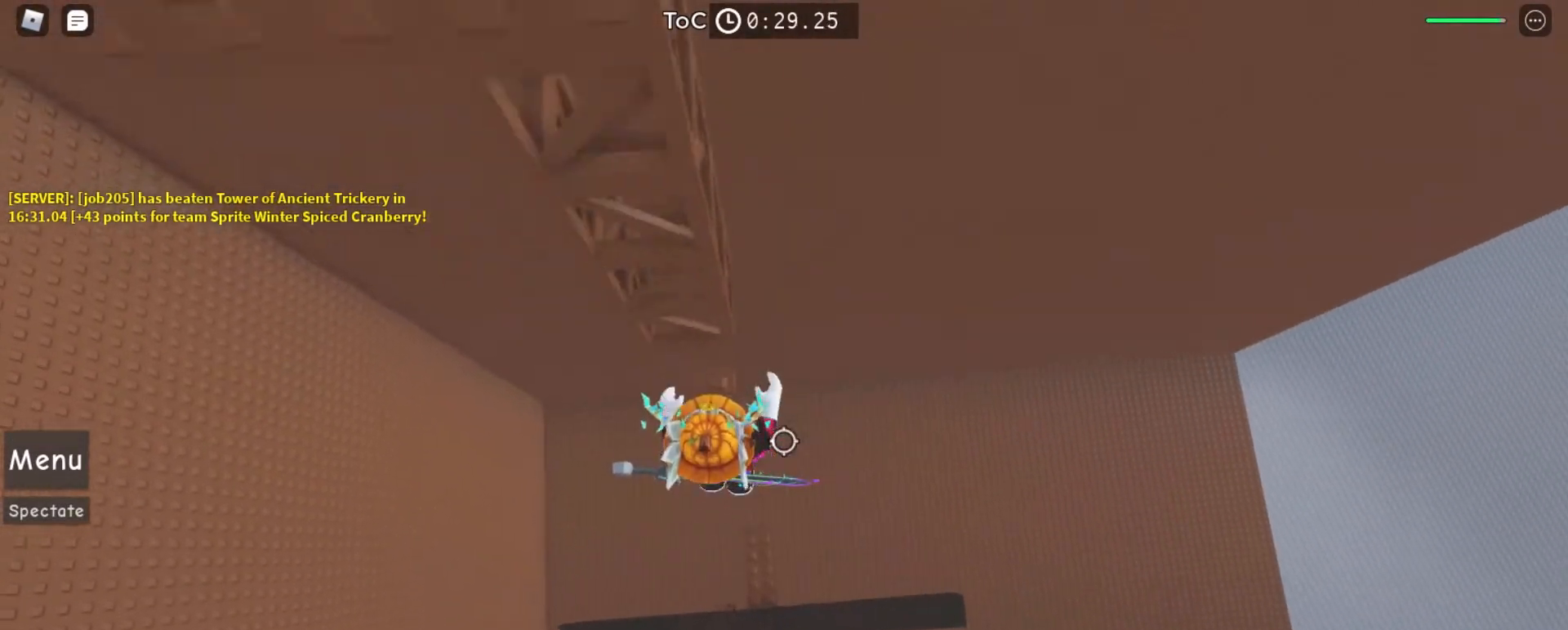
{"keys": ["w"], "mouse": ["right"], "events": [[67, "w", "up"], [233, "s", "down"], [300, "space", "down"], [333, "s", "up"], [433, "w", "down"], [467, "space", "up"]]}
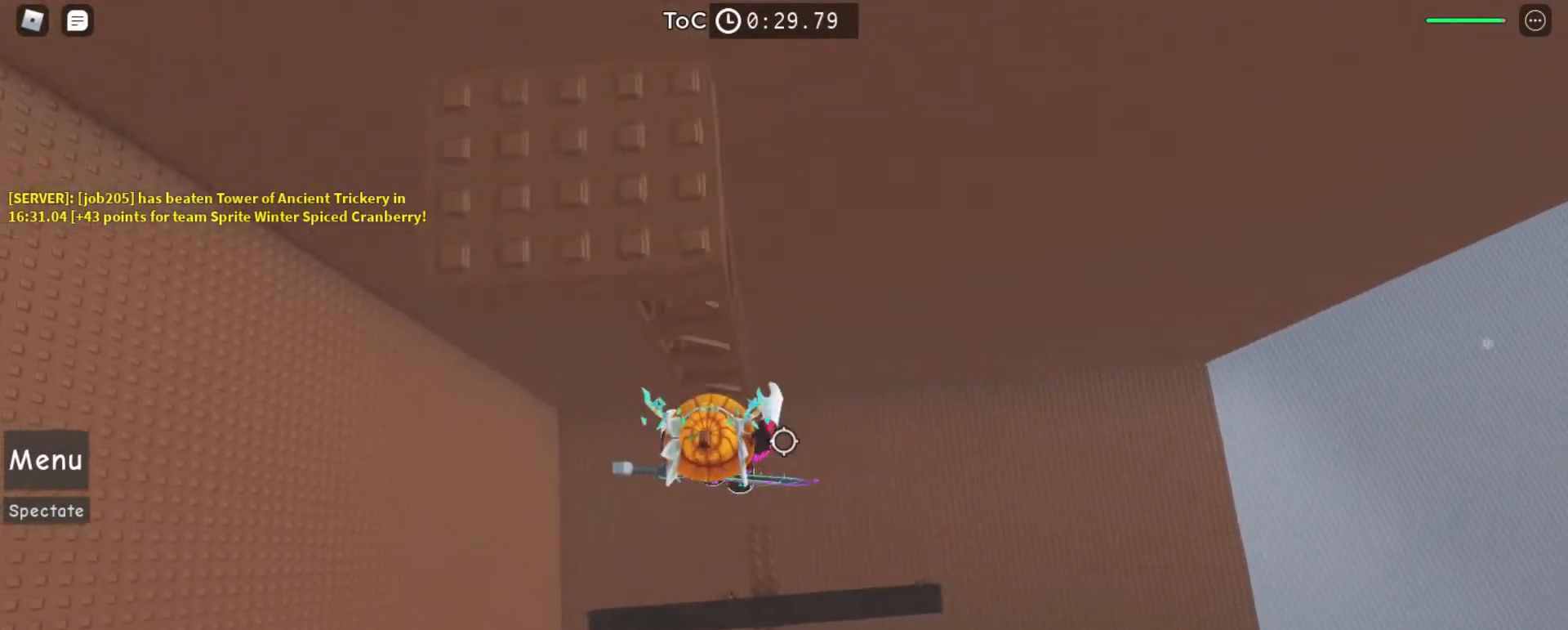
{"keys": ["w"], "mouse": ["right"], "events": []}
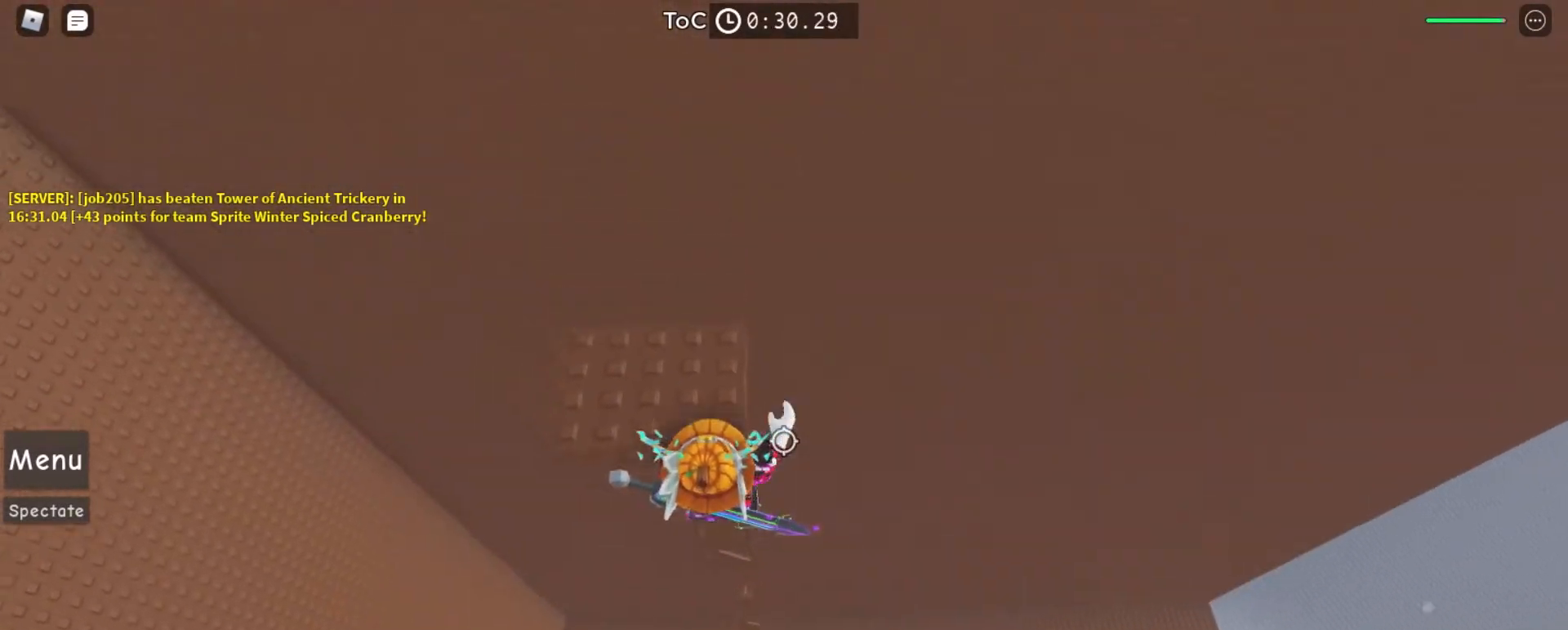
{"keys": ["a", "space"], "mouse": ["right"], "events": [[200, "a", "down"], [233, "w", "up"], [267, "space", "down"]]}
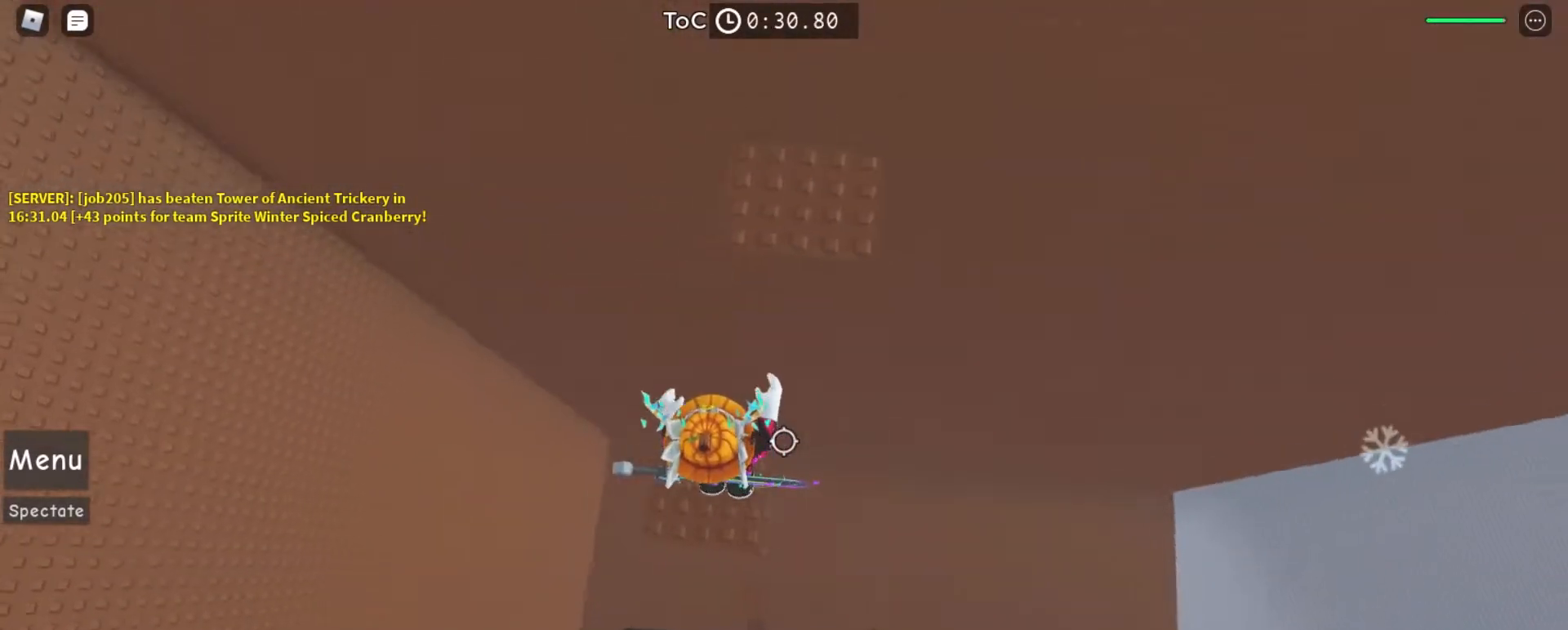
{"keys": ["space", "w"], "mouse": ["right"], "events": [[67, "a", "up"], [233, "w", "down"]]}
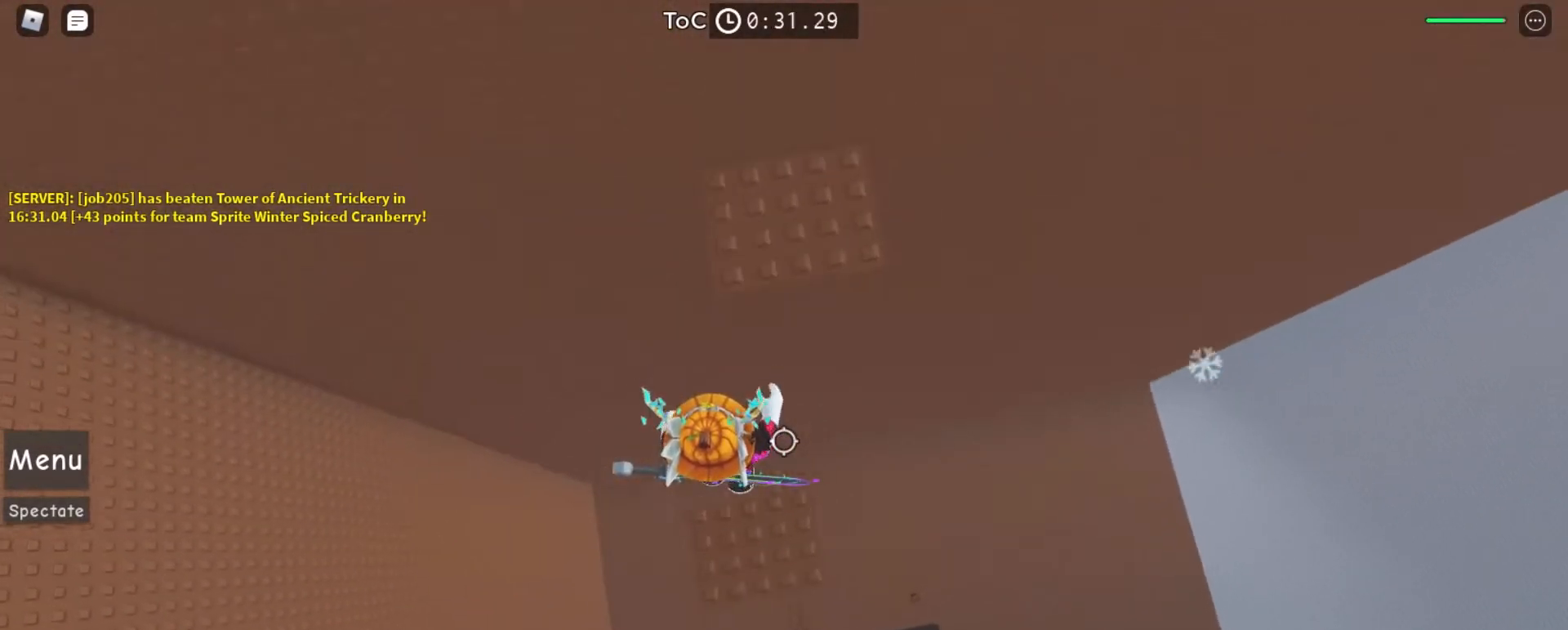
{"keys": ["d", "w"], "mouse": ["right"], "events": [[33, "space", "up"], [267, "d", "down"]]}
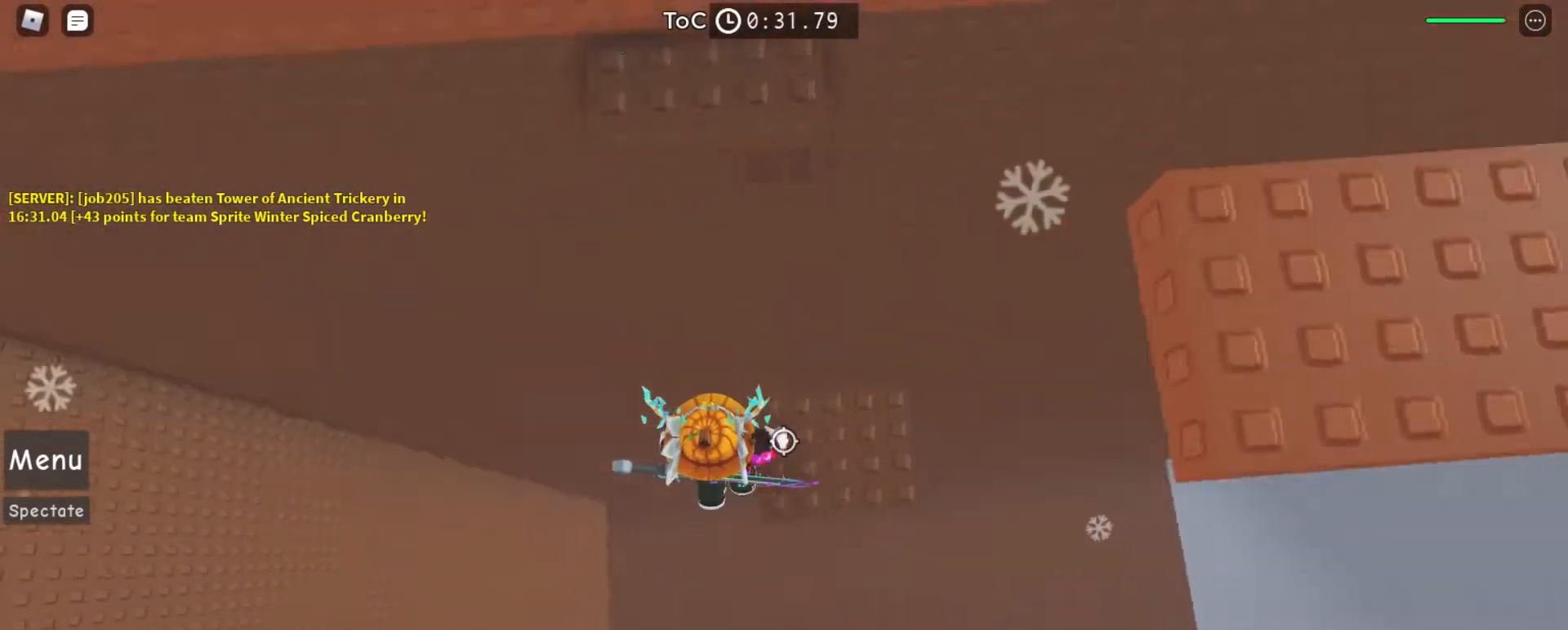
{"keys": ["space", "w"], "mouse": ["right"], "events": [[33, "space", "down"], [267, "d", "up"], [267, "w", "up"], [467, "w", "down"]]}
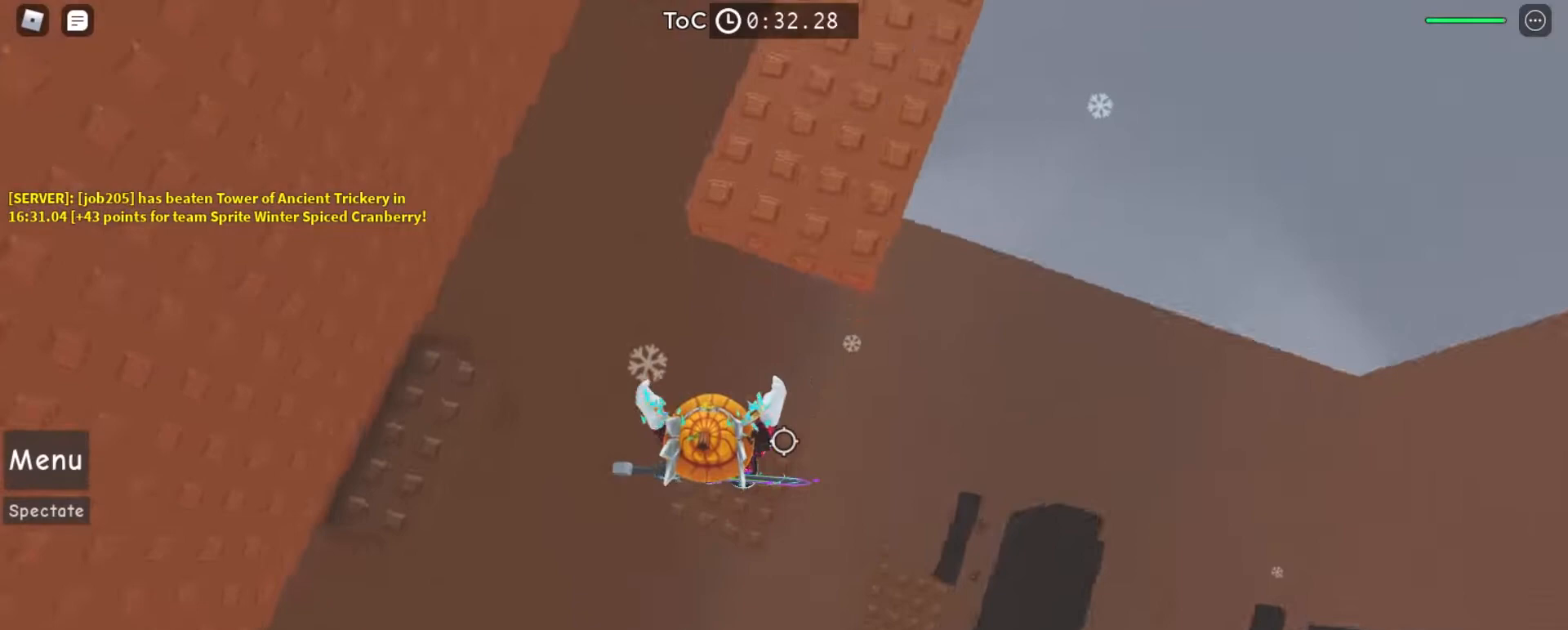
{"keys": ["a", "s", "space"], "mouse": ["right"], "events": [[33, "a", "down"], [267, "space", "up"], [400, "w", "up"], [467, "s", "down"], [467, "space", "down"]]}
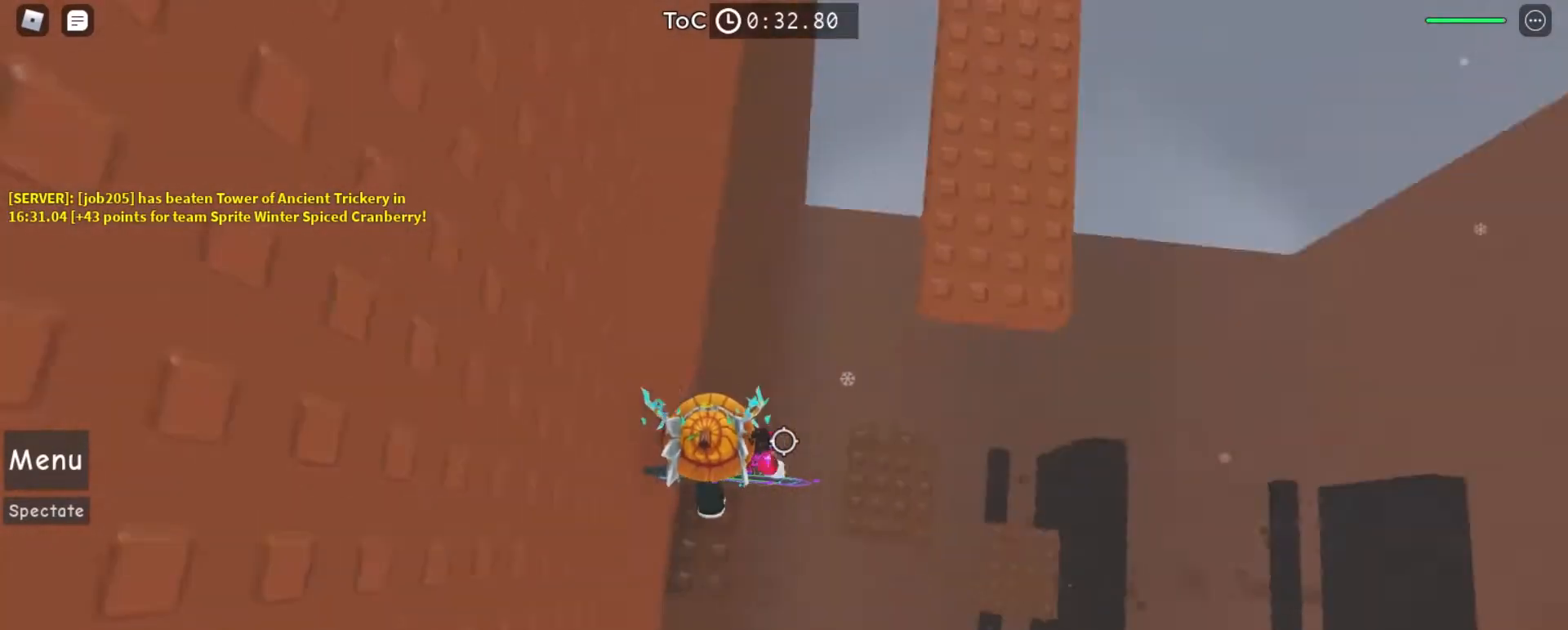
{"keys": ["d", "space", "w"], "mouse": ["right"], "events": [[33, "a", "up"], [167, "s", "up"], [167, "space", "up"], [433, "d", "down"], [433, "w", "down"], [500, "space", "down"]]}
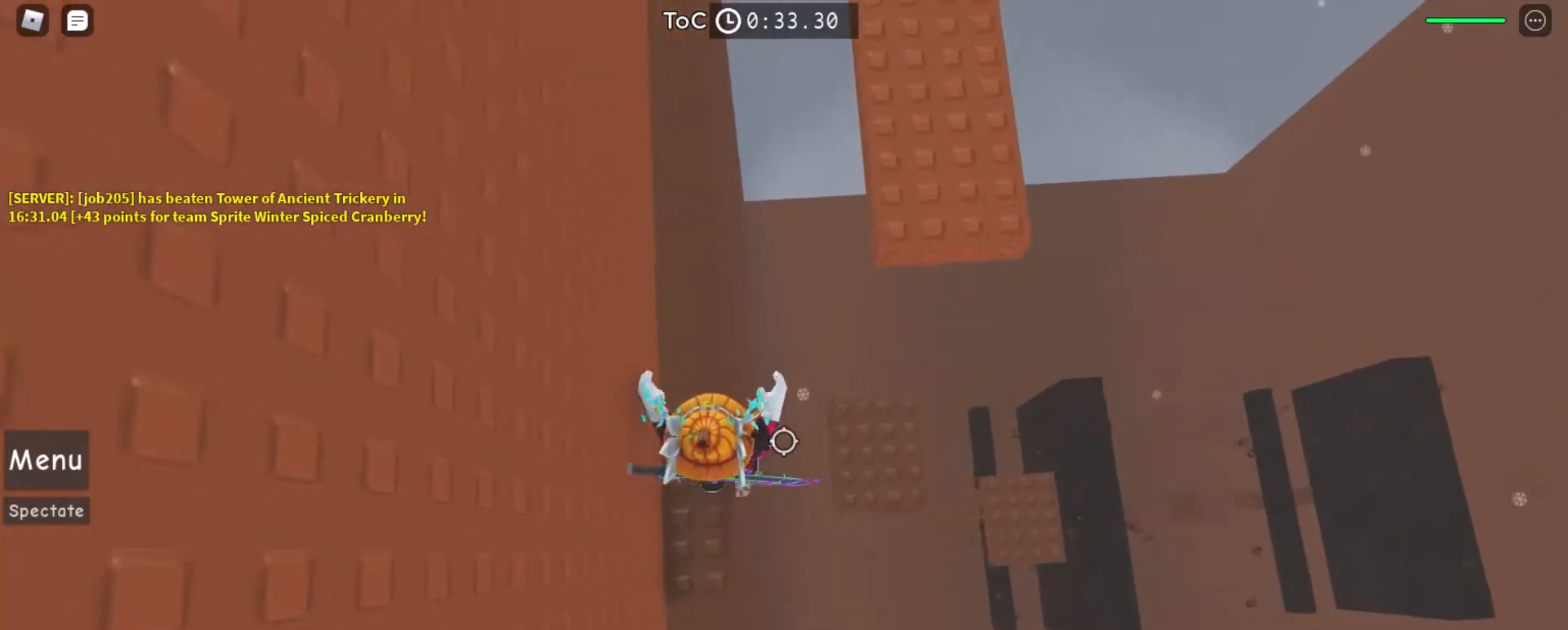
{"keys": ["d", "w"], "mouse": ["right"], "events": [[167, "space", "up"]]}
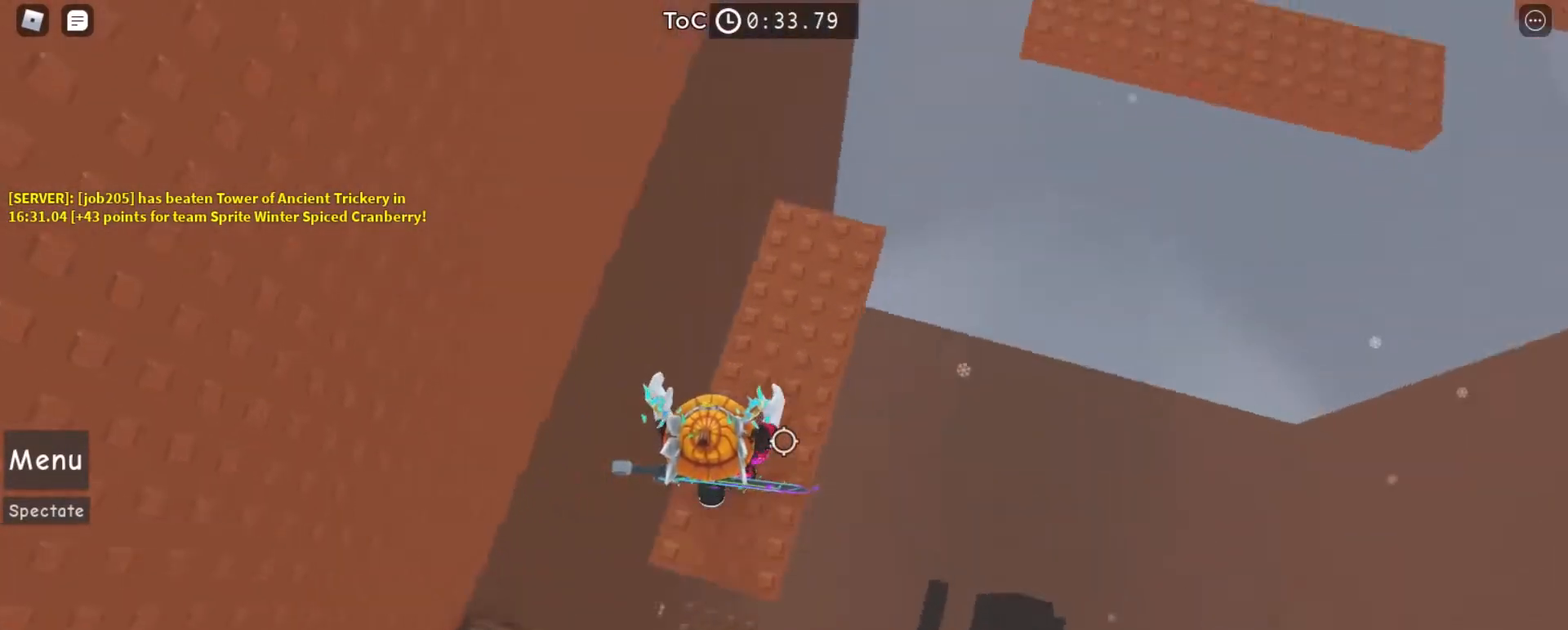
{"keys": ["d", "w"], "mouse": ["right"], "events": [[200, "space", "down"], [333, "space", "up"]]}
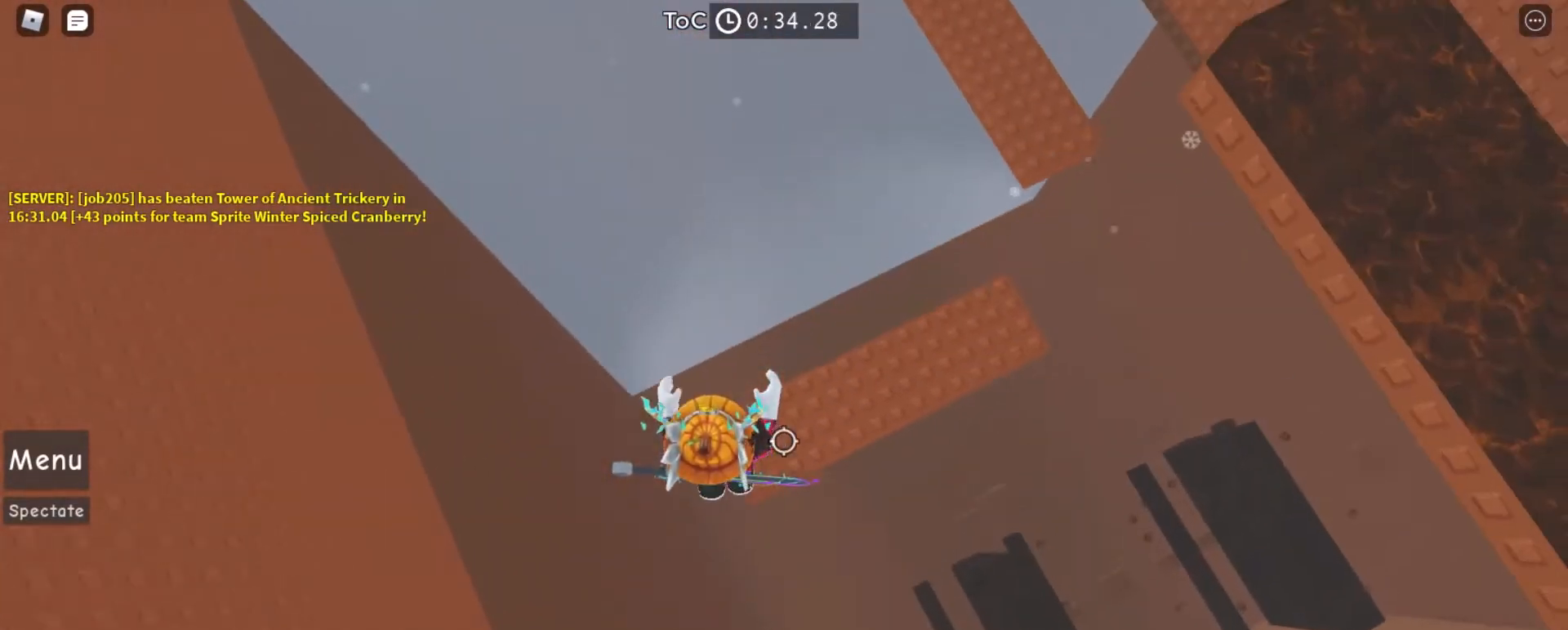
{"keys": ["d", "w"], "mouse": ["right"], "events": [[367, "space", "down"], [467, "space", "up"]]}
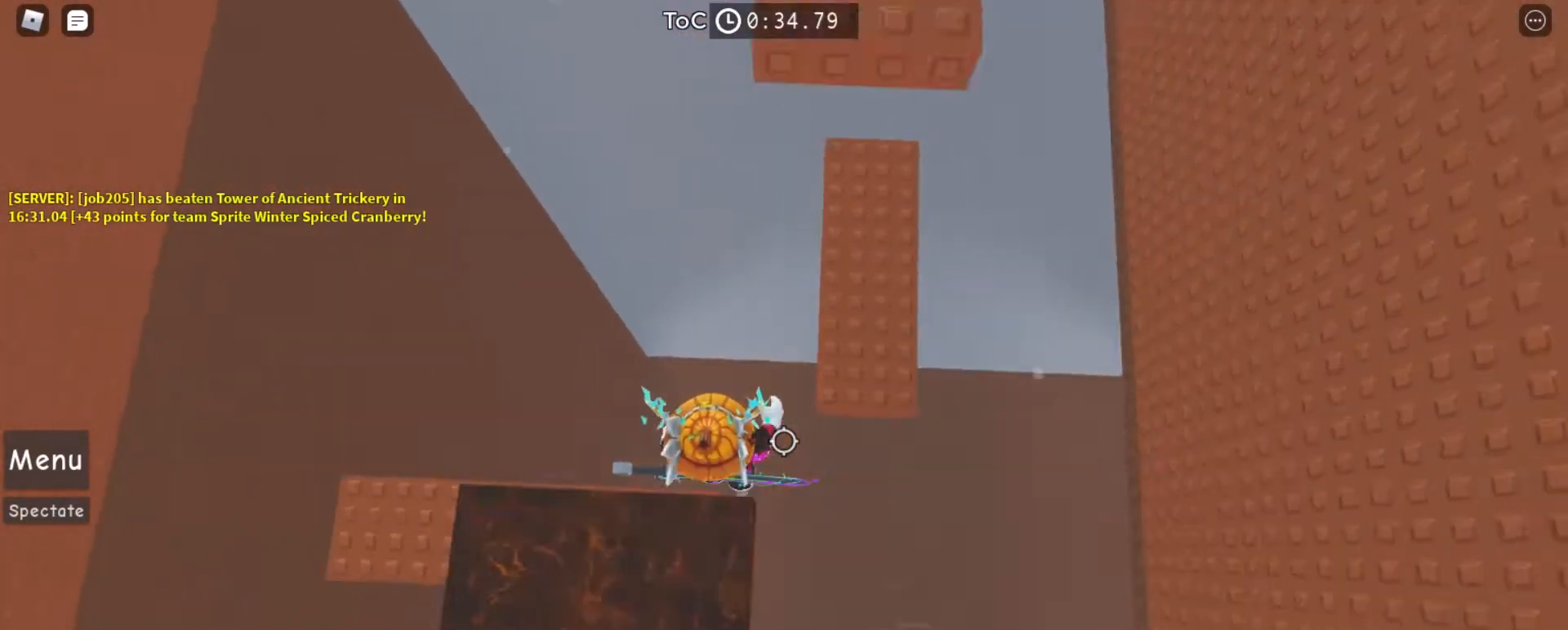
{"keys": ["w"], "mouse": ["right"], "events": [[200, "d", "up"]]}
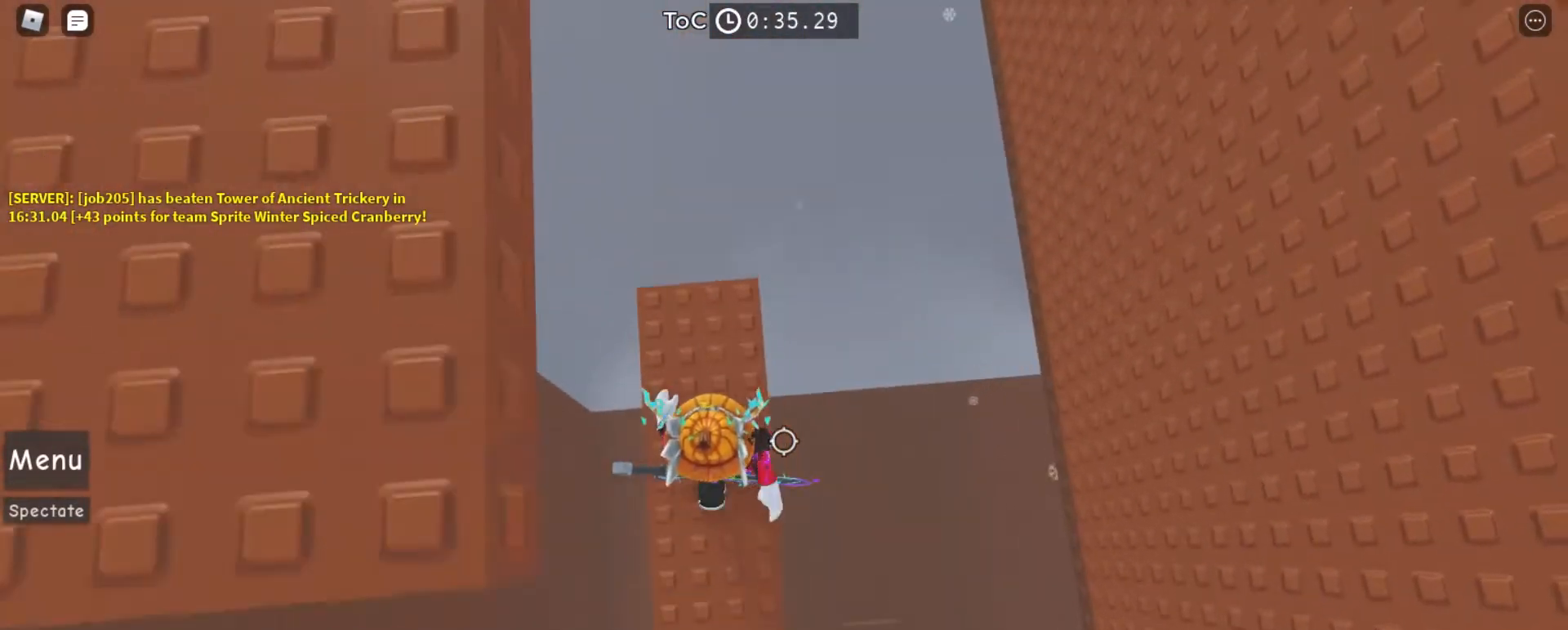
{"keys": ["w"], "mouse": [], "events": [[100, "space", "down"], [200, "space", "up"], [300, "mouse_right", "up"]]}
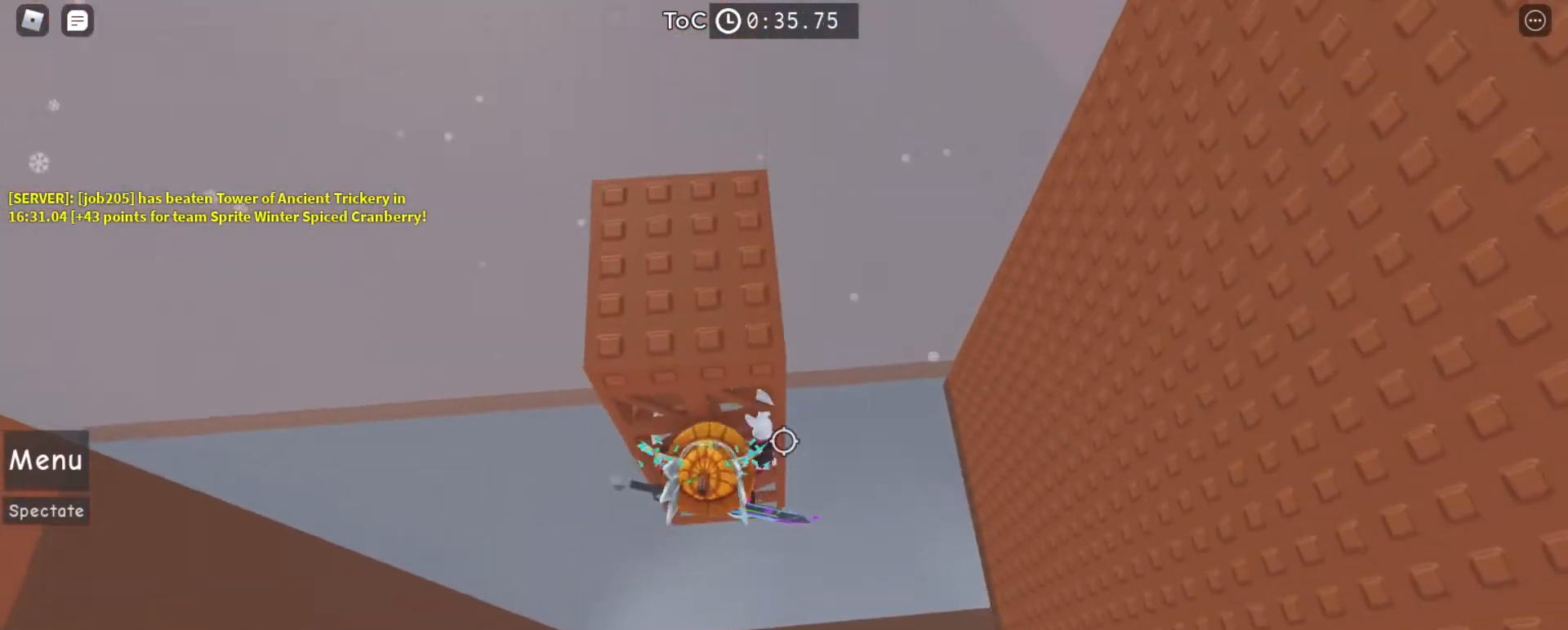
{"keys": ["w"], "mouse": ["right"], "events": [[133, "mouse_right", "down"]]}
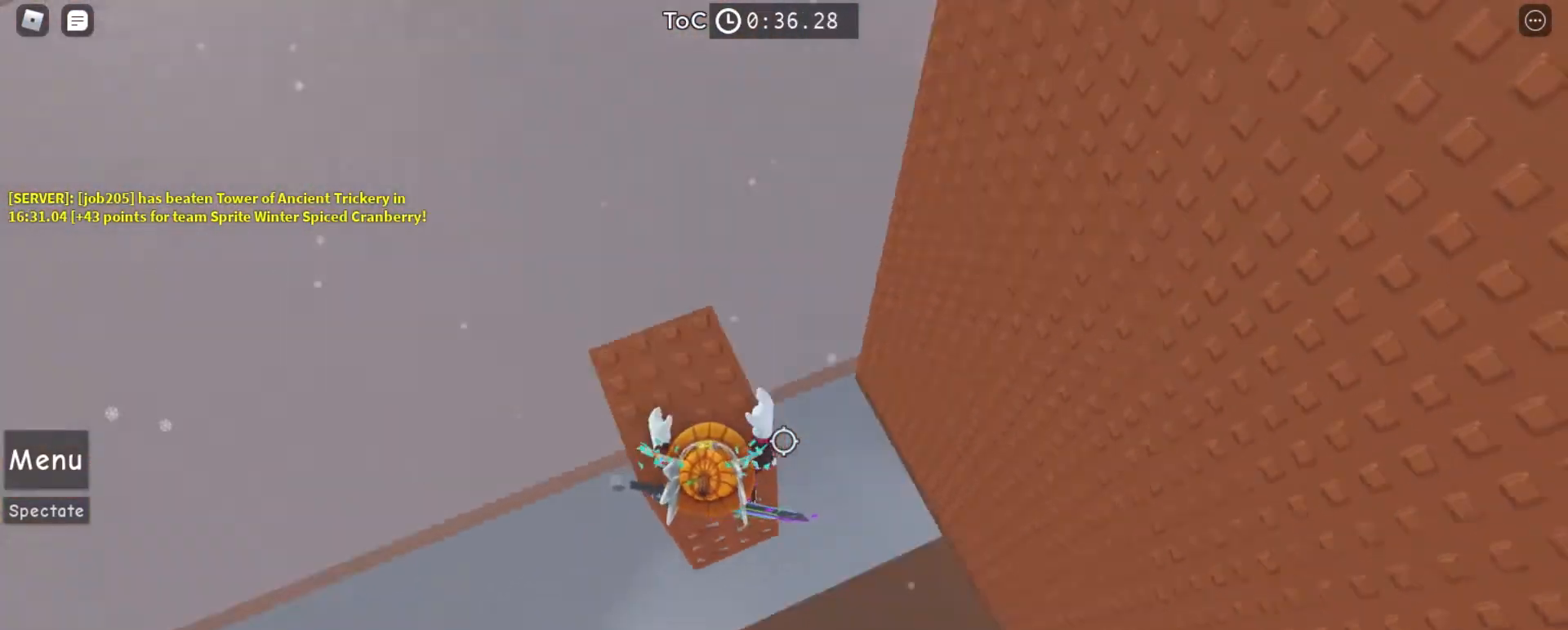
{"keys": ["d", "space", "w"], "mouse": ["right"], "events": [[33, "a", "down"], [67, "space", "down"], [167, "a", "up"], [167, "w", "up"], [467, "w", "down"], [500, "d", "down"]]}
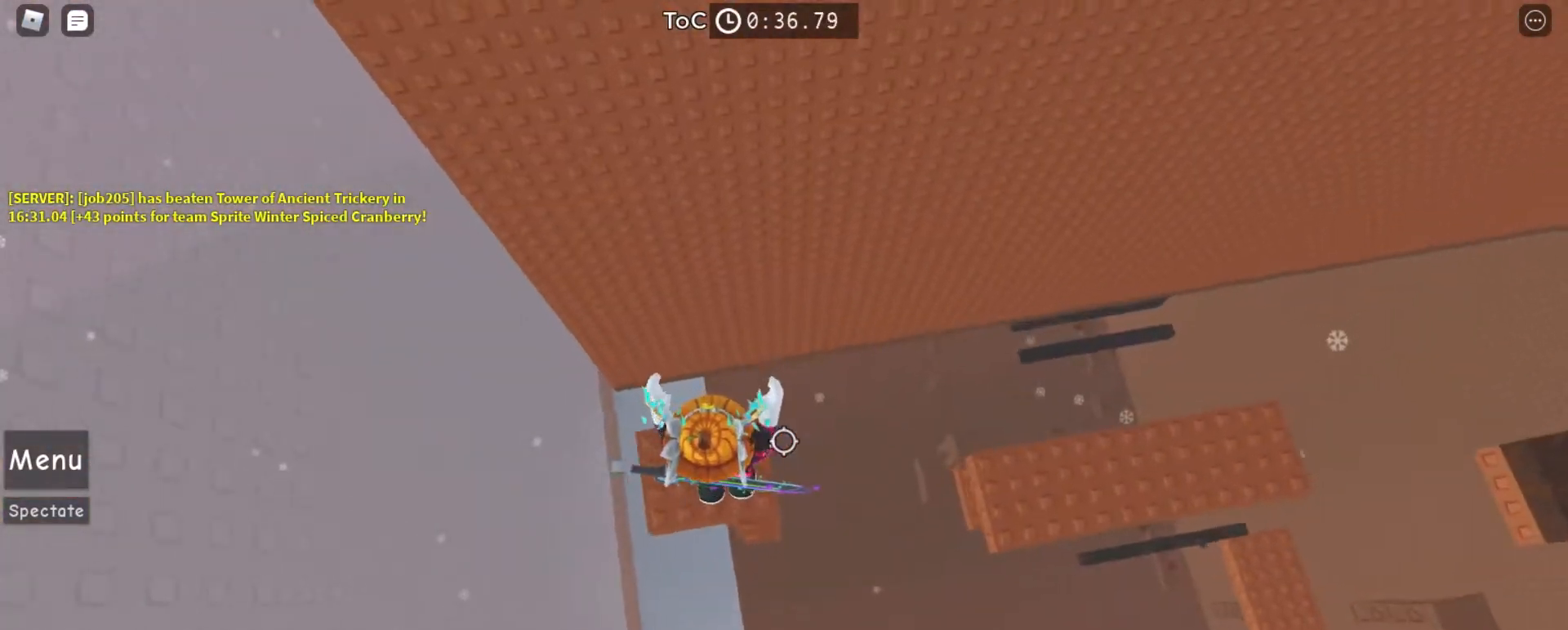
{"keys": ["d", "w"], "mouse": ["right"], "events": [[167, "mouse_right", "up"], [267, "space", "up"], [500, "mouse_right", "down"]]}
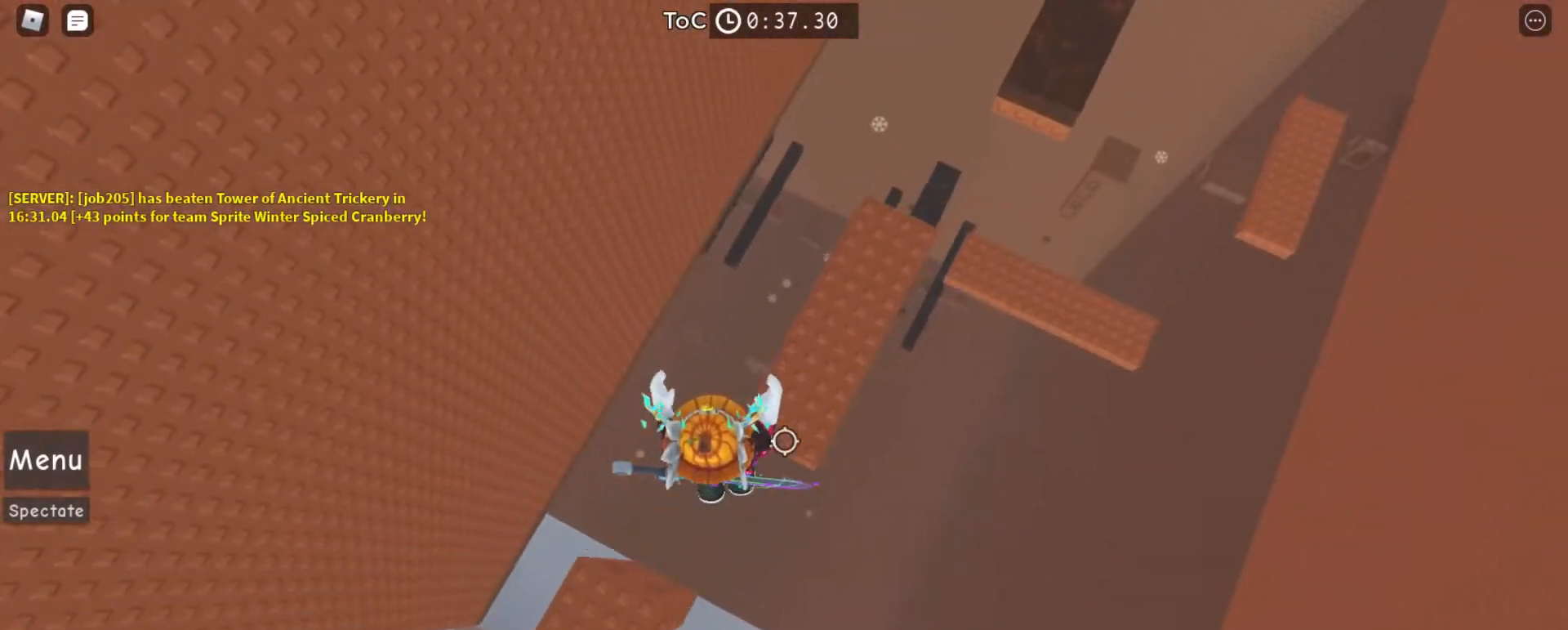
{"keys": ["d", "space", "w"], "mouse": ["right"], "events": [[467, "space", "down"]]}
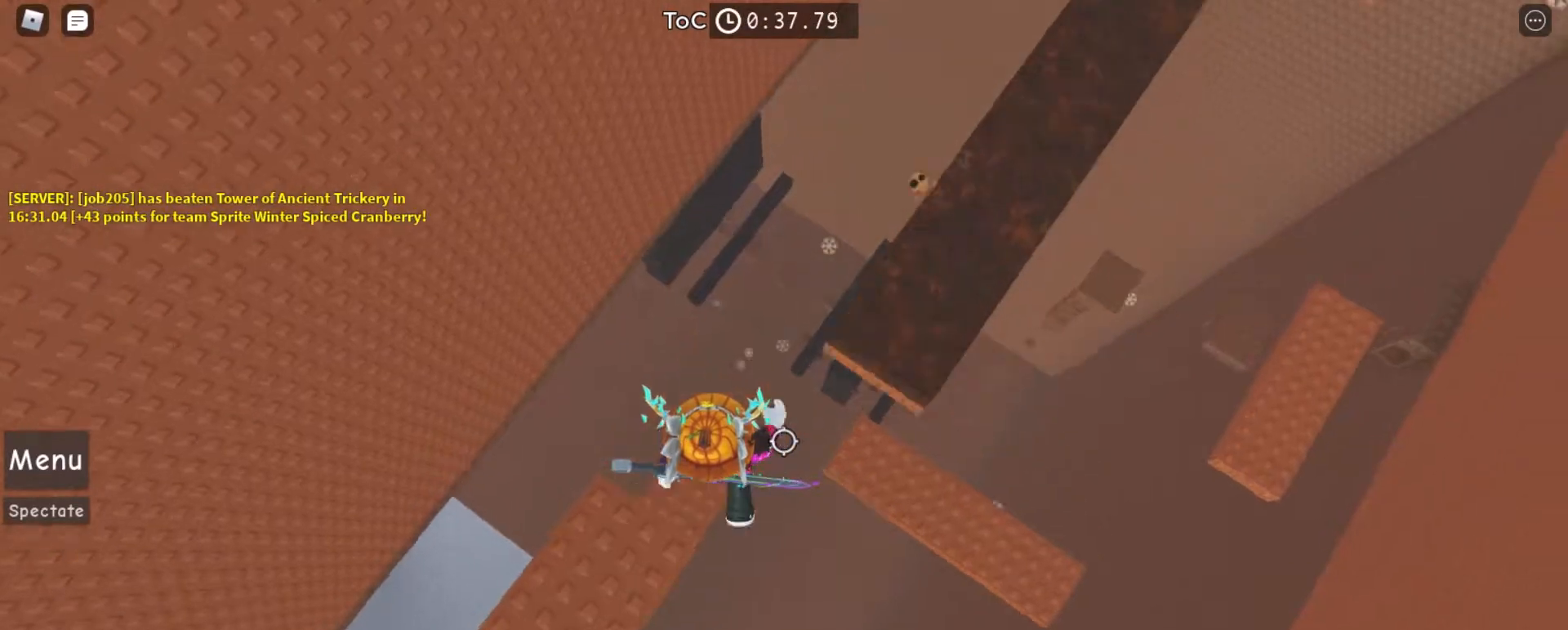
{"keys": ["space", "w"], "mouse": ["right"], "events": [[300, "d", "up"]]}
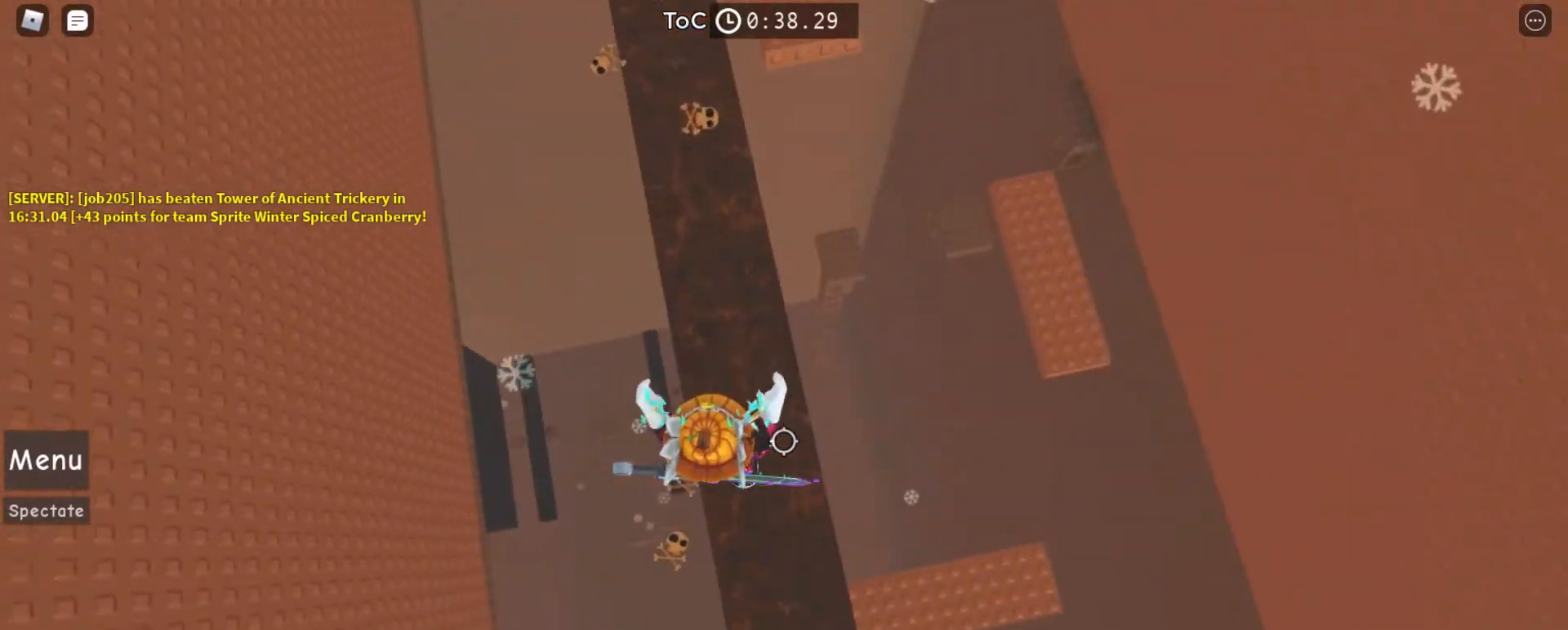
{"keys": ["space", "w"], "mouse": ["right"], "events": []}
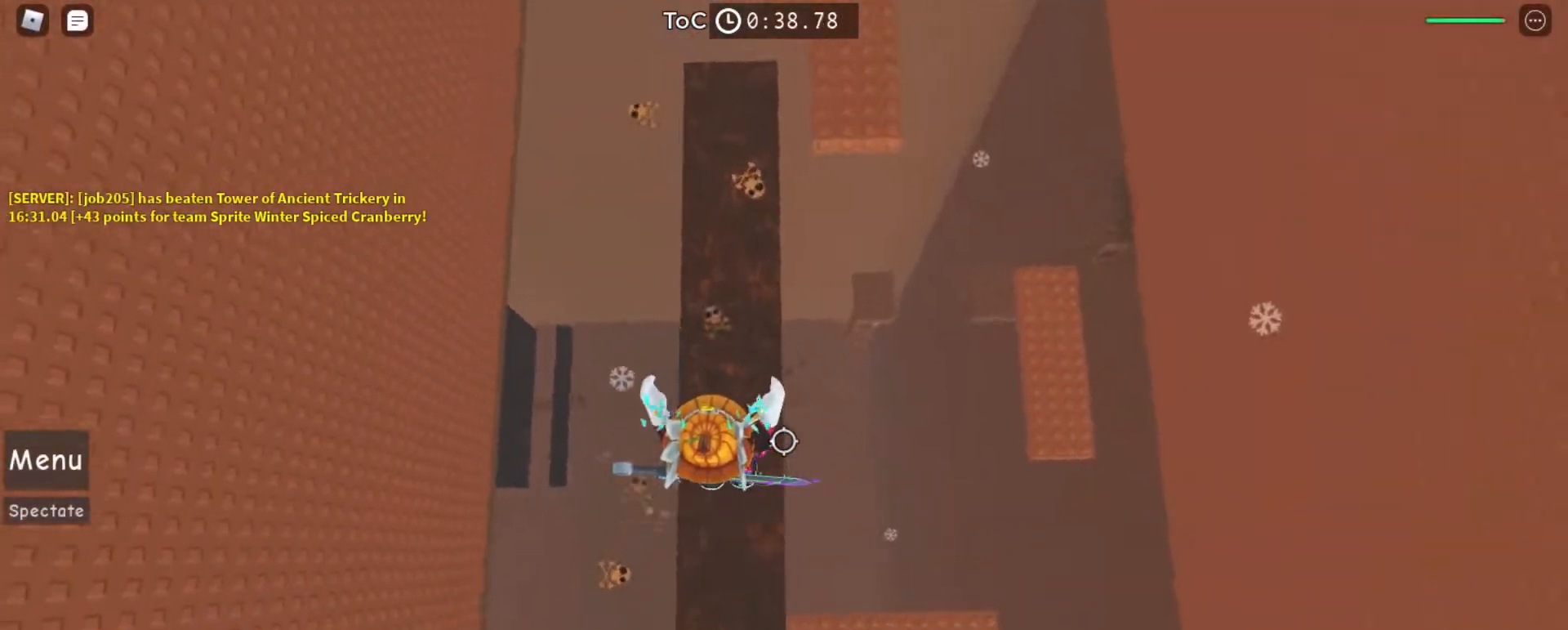
{"keys": ["space", "w"], "mouse": ["right"], "events": []}